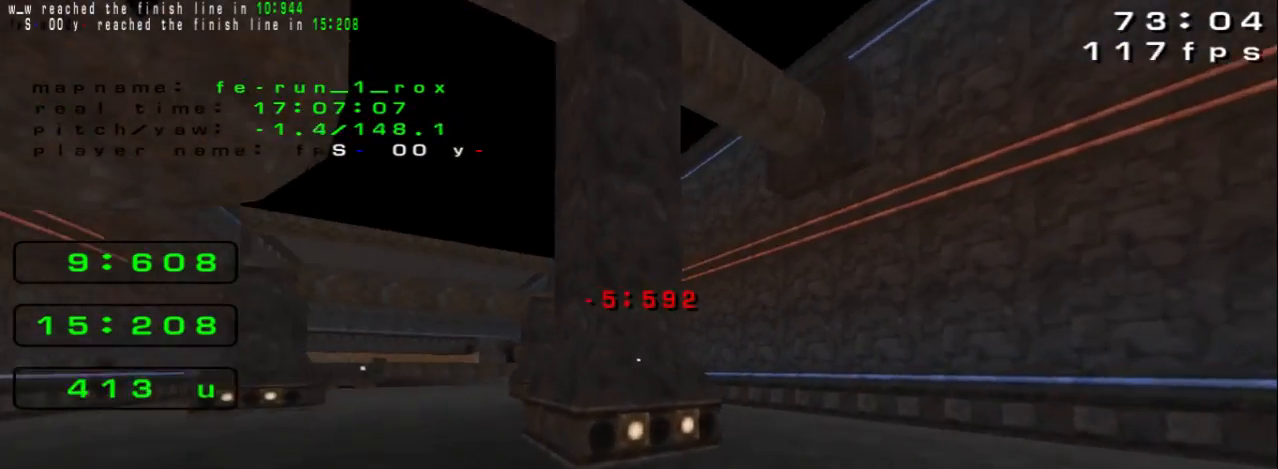
Gameplay with keyboard; each line is a JSON object with the keys held at the frame after it. "events" lists presses ("down") and releases ("up") of "down", "left", "right", "space" and "up" between this image and that frame as [ms after this image, input, new state], when the widget could be followed in between. No other keys are recorded. Mouse input is not recorded.
{"keys": ["left", "space", "up"], "events": [[33, "left", "up"], [333, "left", "down"], [333, "space", "down"]]}
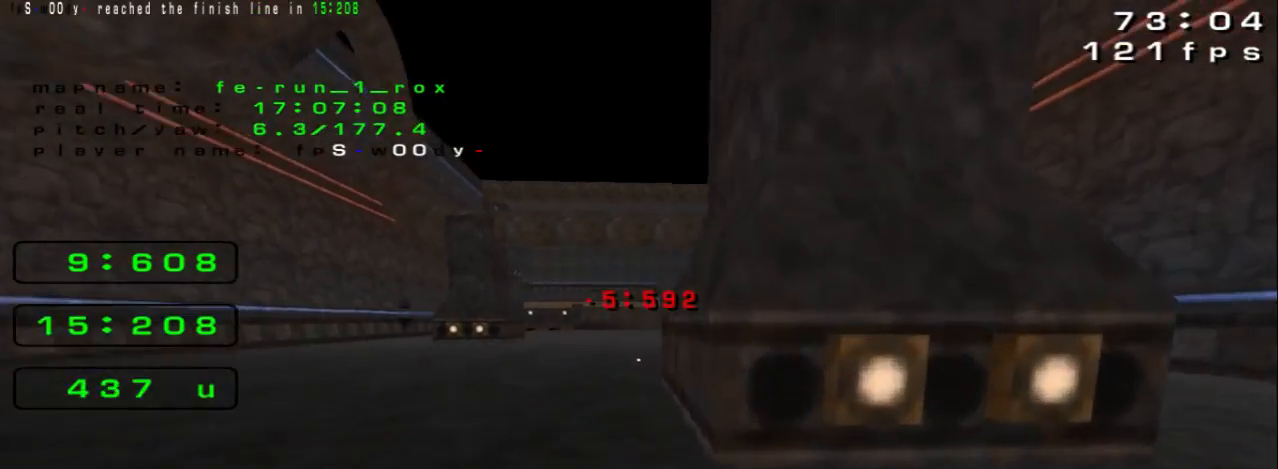
{"keys": ["left", "up"], "events": [[67, "space", "up"], [167, "left", "up"], [267, "right", "down"], [333, "left", "down"], [333, "right", "up"]]}
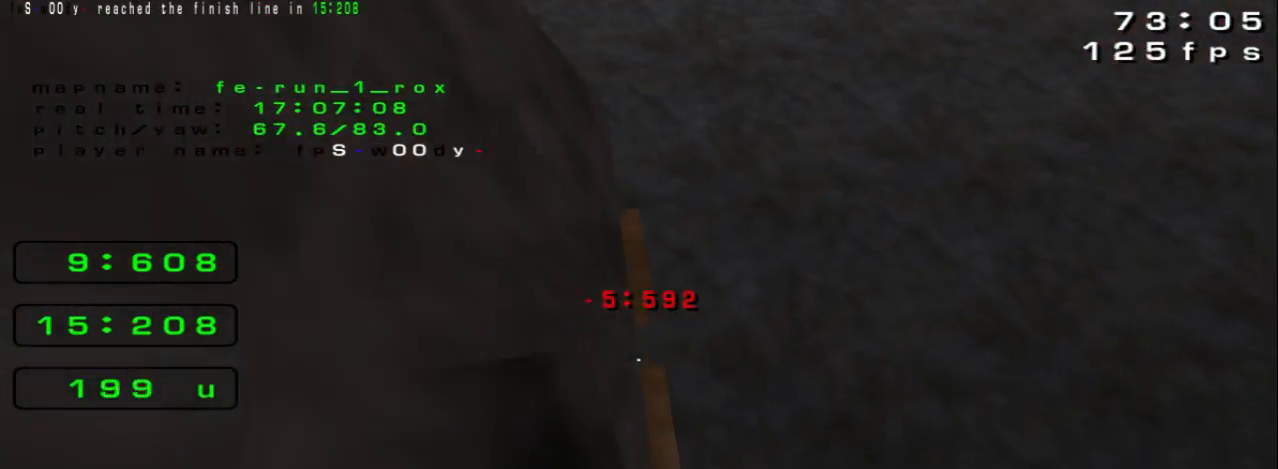
{"keys": ["left", "up"], "events": []}
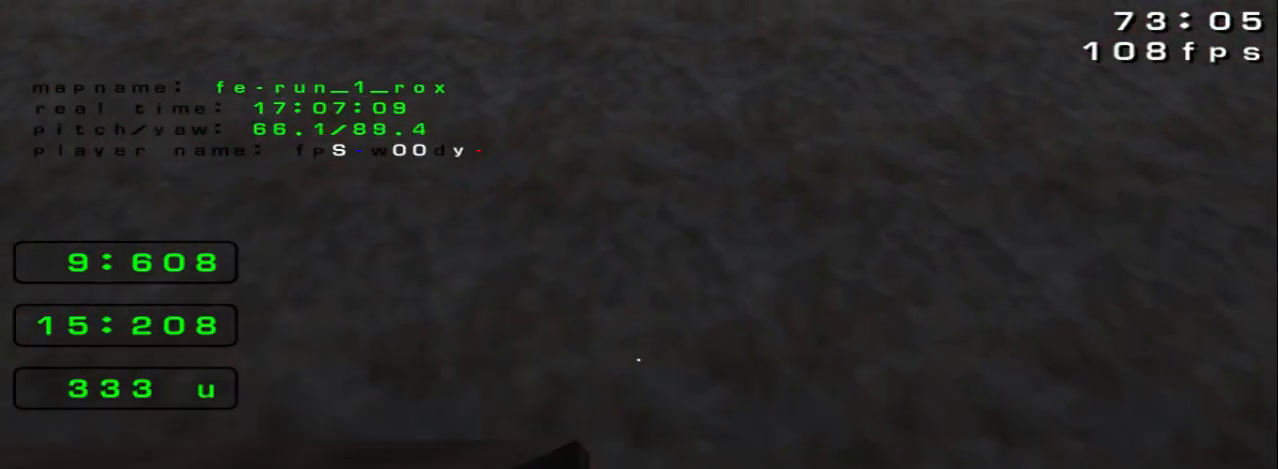
{"keys": ["left", "up"], "events": [[233, "left", "up"], [233, "space", "down"], [367, "left", "down"], [467, "space", "up"]]}
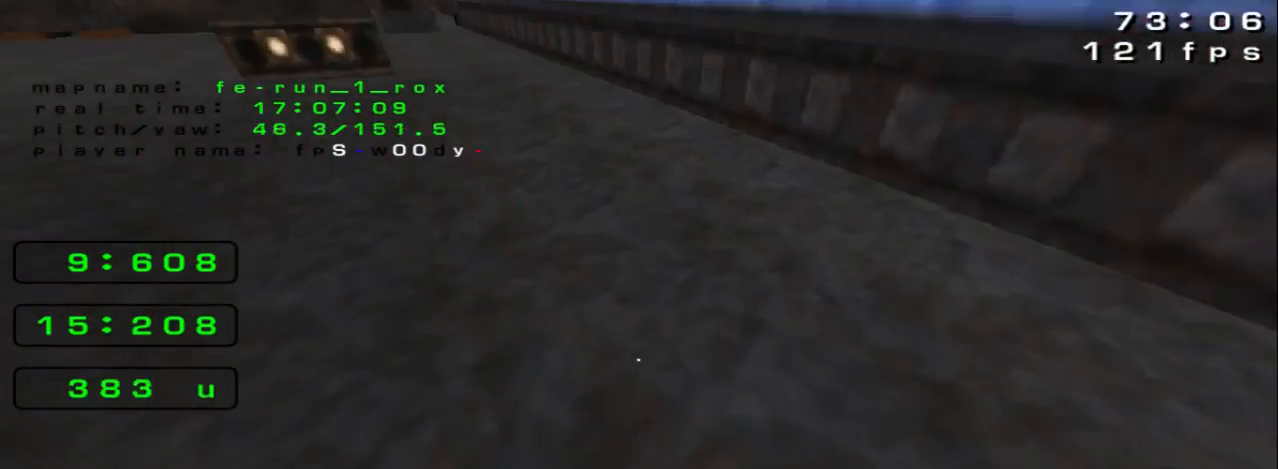
{"keys": ["space", "up"], "events": [[433, "space", "down"], [467, "left", "up"]]}
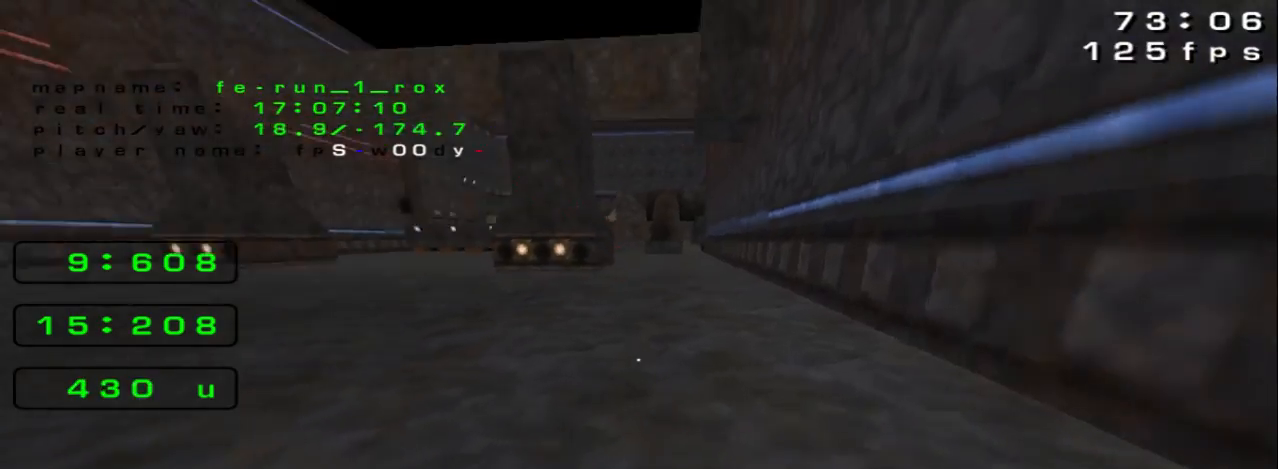
{"keys": ["left", "up"], "events": [[133, "space", "up"], [200, "left", "down"]]}
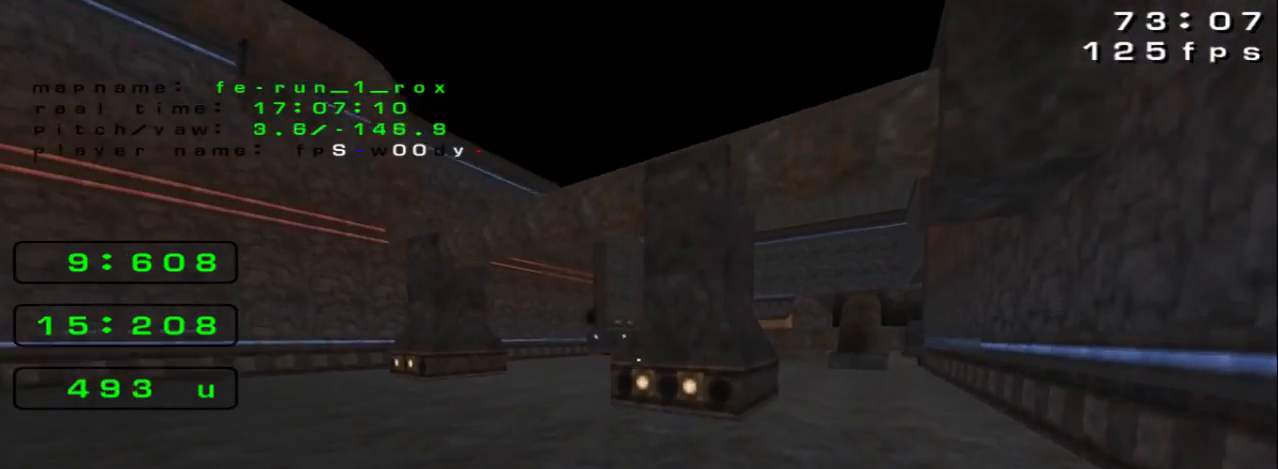
{"keys": ["right", "up"], "events": [[133, "up", "up"], [167, "space", "down"], [300, "space", "up"], [300, "up", "down"], [433, "left", "up"], [433, "right", "down"]]}
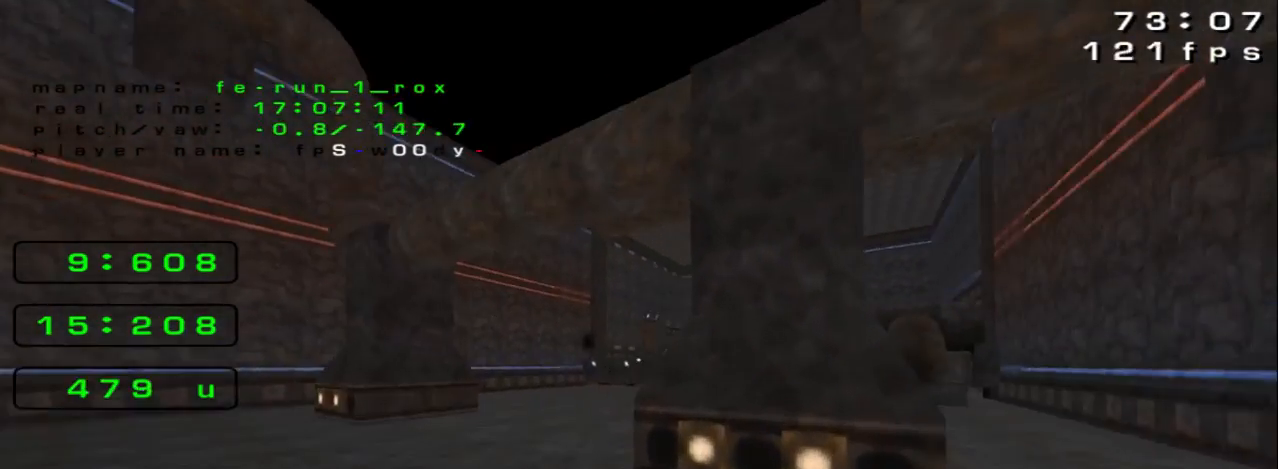
{"keys": ["right", "up"], "events": []}
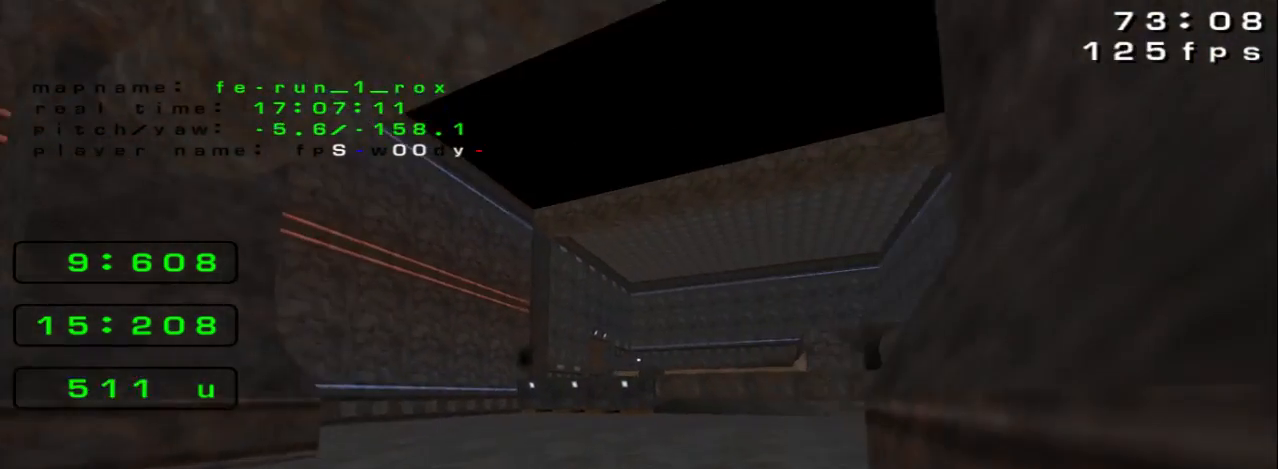
{"keys": [], "events": [[500, "right", "up"], [500, "up", "up"]]}
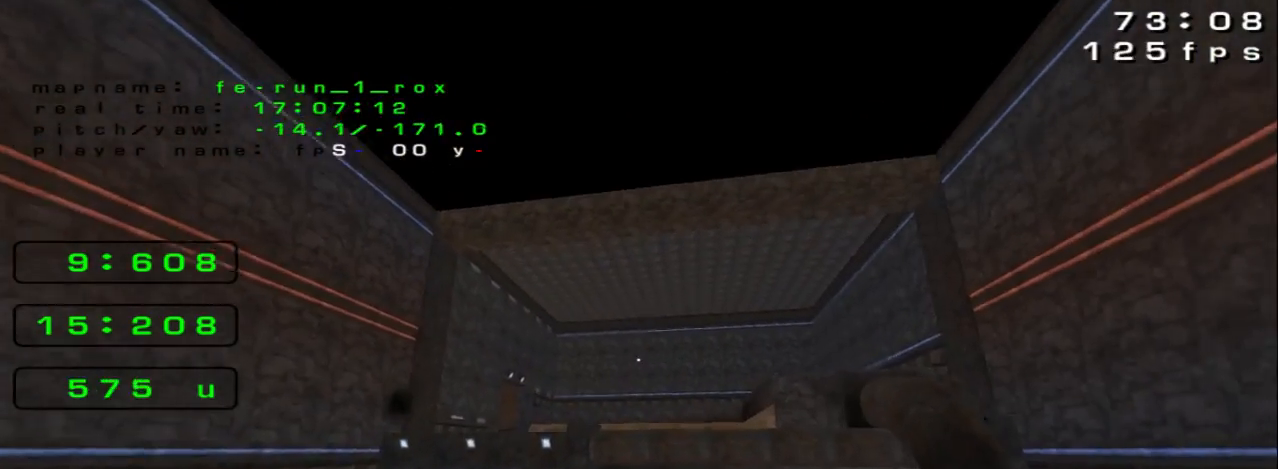
{"keys": [], "events": []}
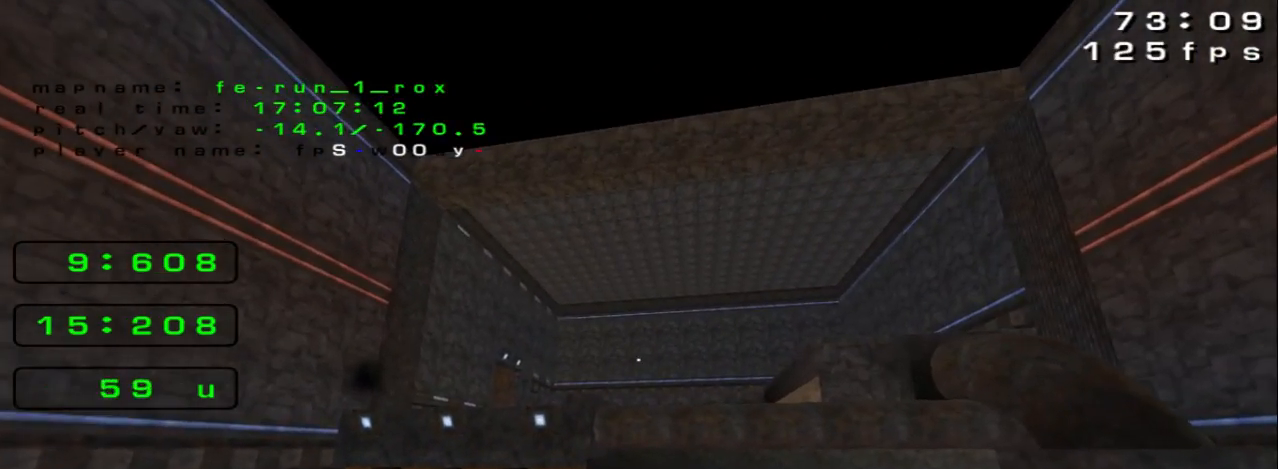
{"keys": [], "events": [[300, "right", "down"], [400, "right", "up"]]}
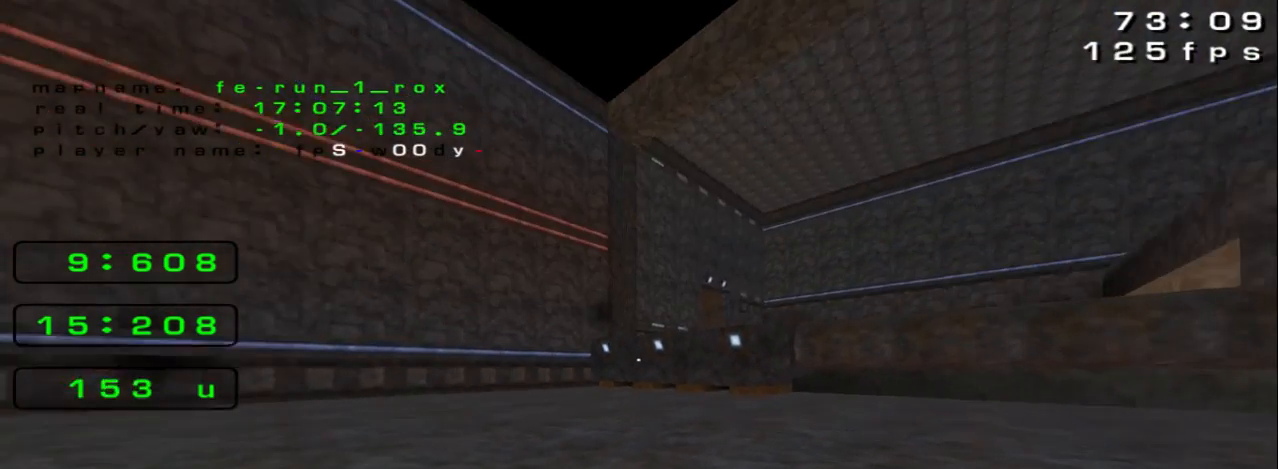
{"keys": [], "events": []}
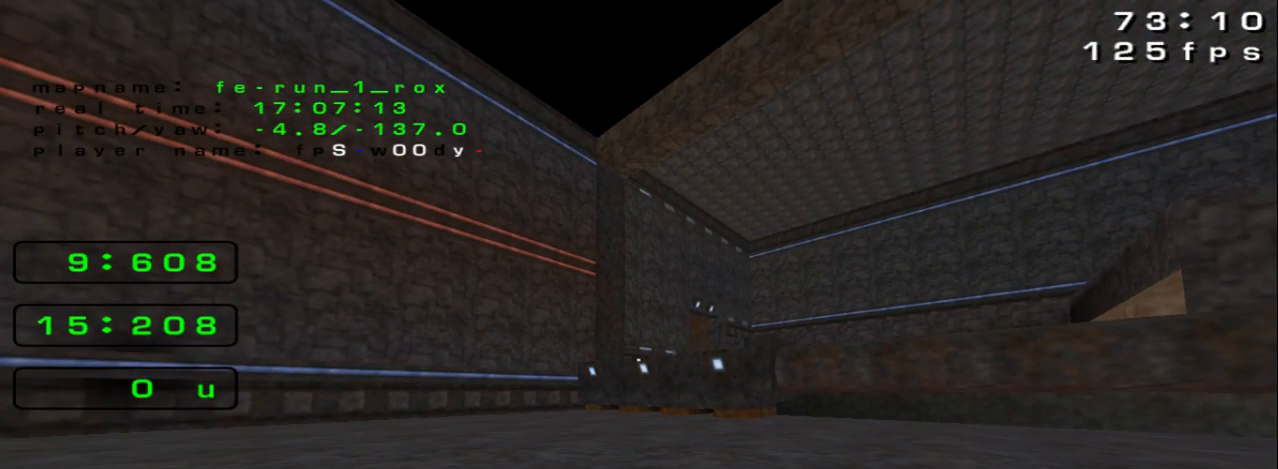
{"keys": [], "events": []}
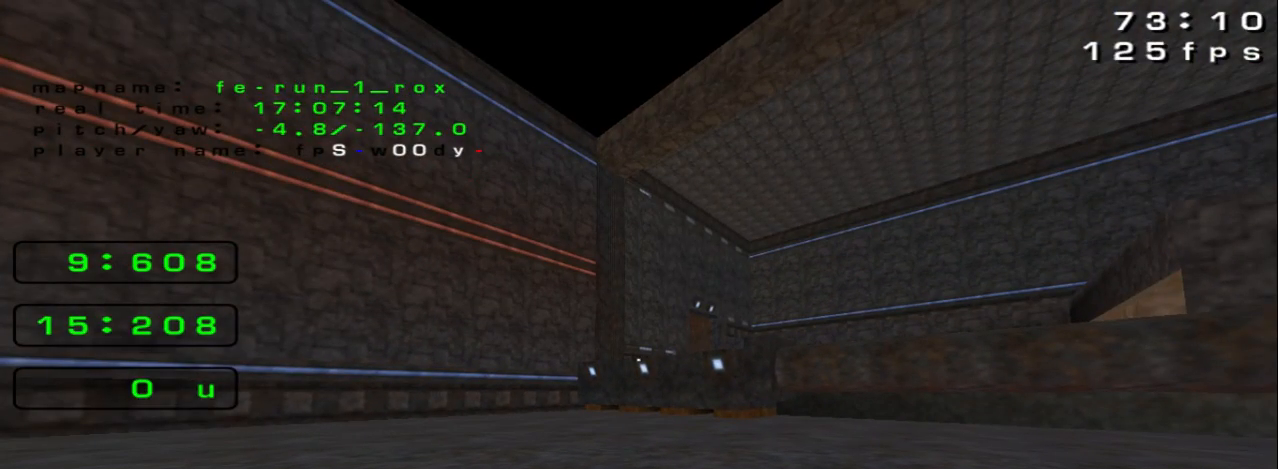
{"keys": [], "events": []}
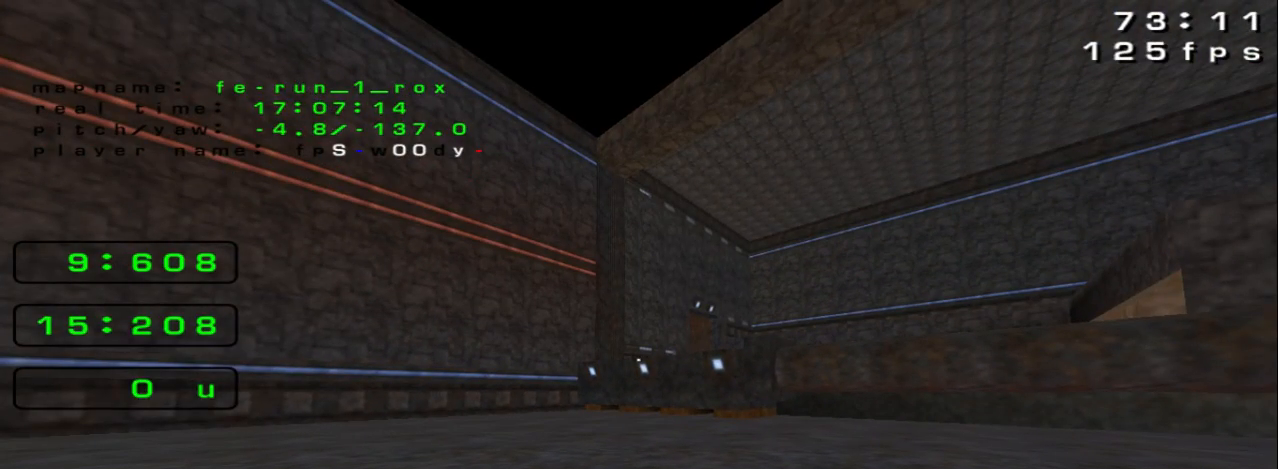
{"keys": [], "events": []}
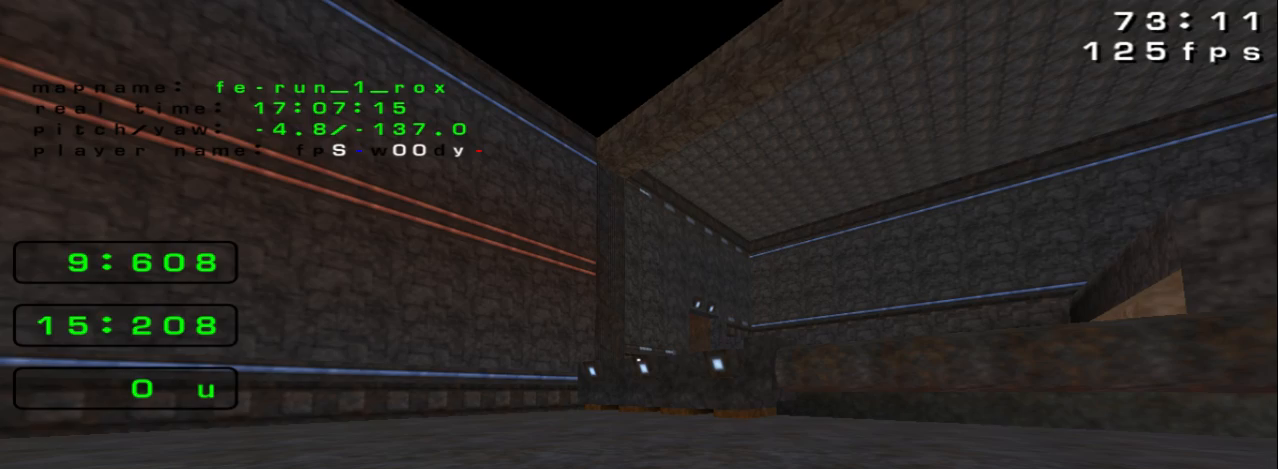
{"keys": [], "events": []}
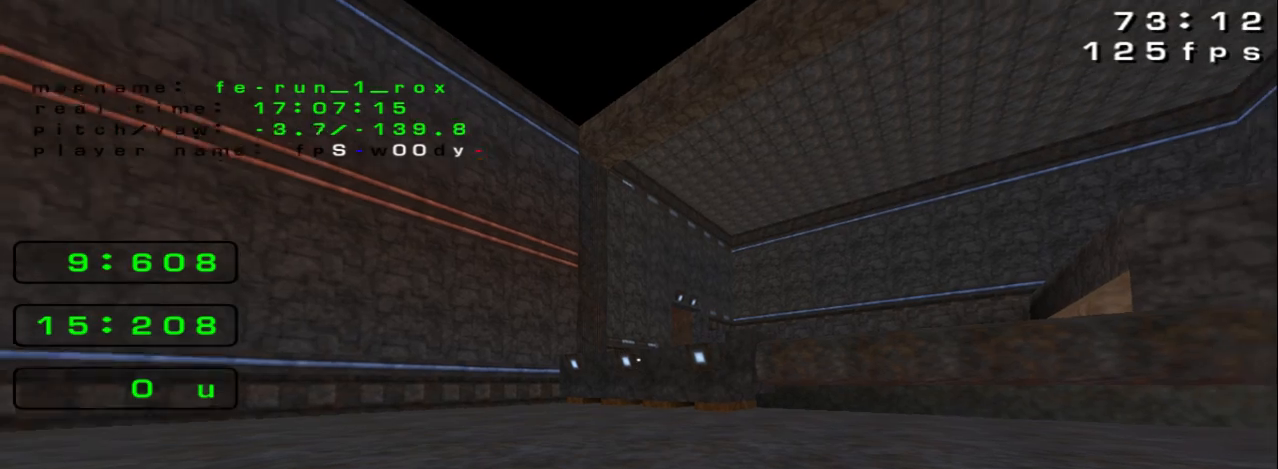
{"keys": [], "events": []}
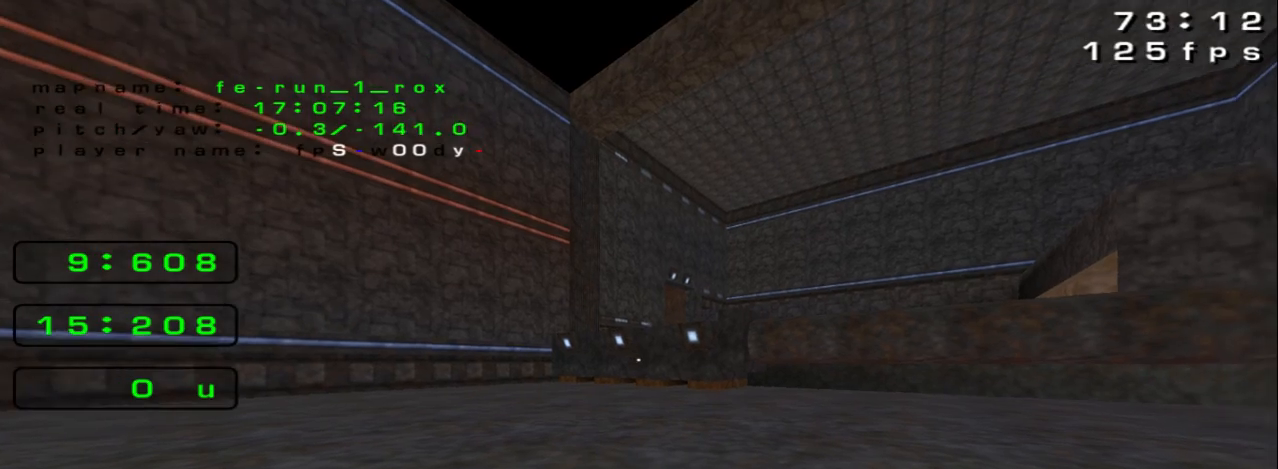
{"keys": [], "events": []}
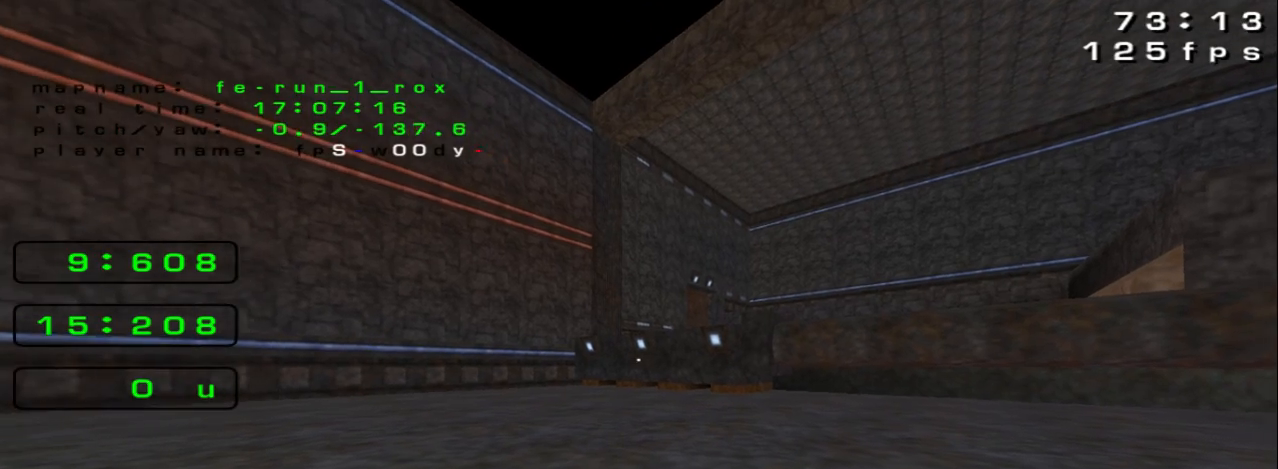
{"keys": [], "events": []}